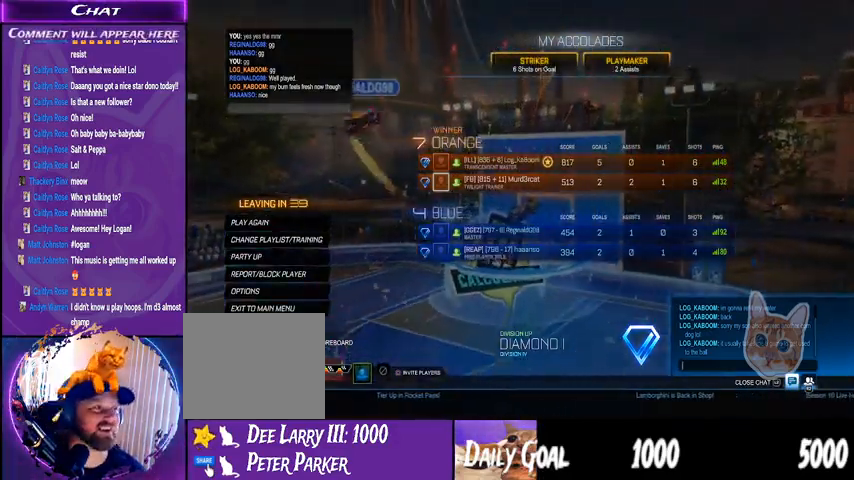
Gameplay with a controller (PlayStation layout); each line is a JSON object with the inputs held at the frame after it (dt_ms = milliseconds from this image to that frame). "events" lists button and stick changes between this image and that frame as [ms after this image, input, new state], when the widget could be followed in between. Not read: HOME L1 R1.
{"dt_ms": 1000, "buttons": [], "left_stick": "center", "right_stick": "center", "events": [[167, "right_stick", "right"], [700, "DPAD_UP", "down"], [800, "DPAD_UP", "up"], [1000, "right_stick", "center"]]}
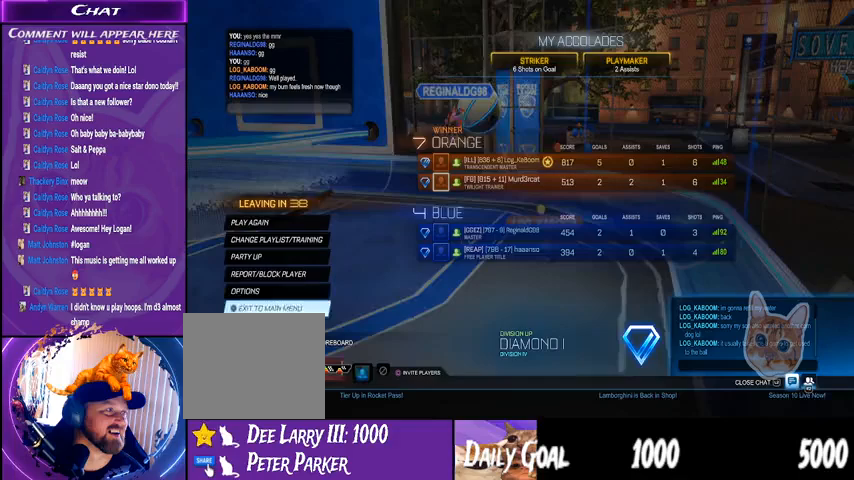
{"dt_ms": 500, "buttons": ["DPAD_UP"], "left_stick": "center", "right_stick": "center", "events": [[33, "DPAD_DOWN", "down"], [133, "DPAD_DOWN", "up"], [300, "DPAD_UP", "down"]]}
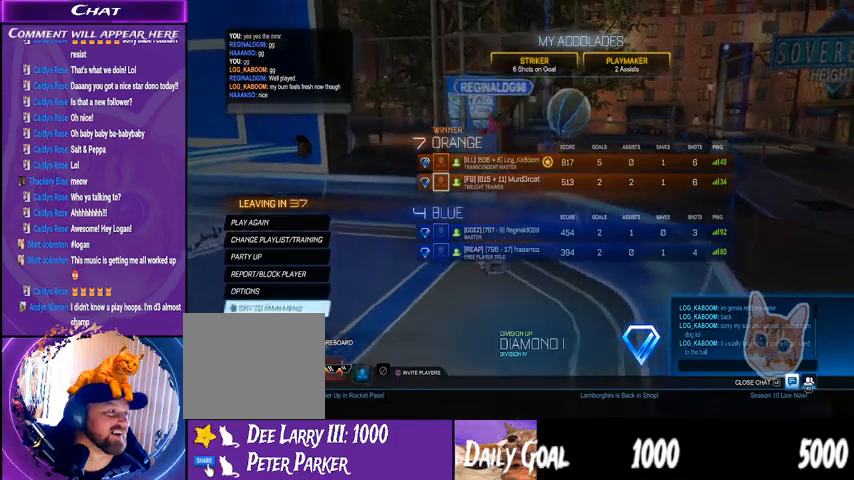
{"dt_ms": 500, "buttons": [], "left_stick": "center", "right_stick": "center", "events": [[400, "DPAD_UP", "up"]]}
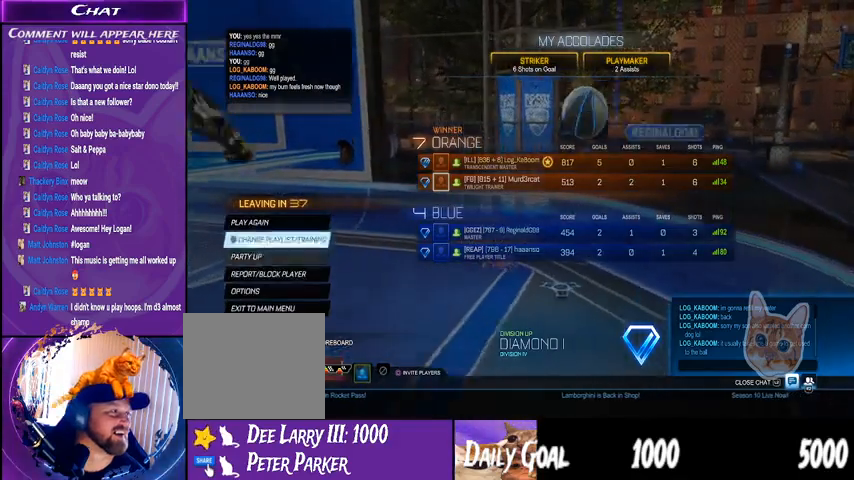
{"dt_ms": 500, "buttons": [], "left_stick": "center", "right_stick": "center", "events": [[167, "DPAD_UP", "down"], [300, "DPAD_UP", "up"]]}
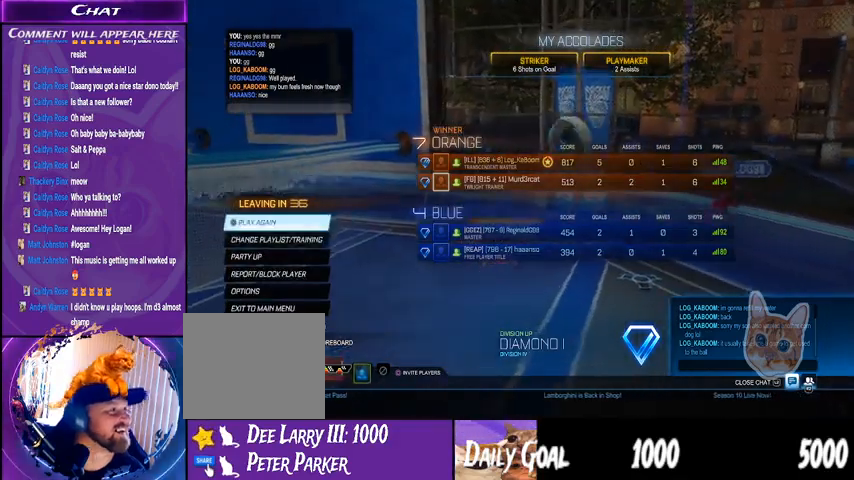
{"dt_ms": 500, "buttons": [], "left_stick": "center", "right_stick": "center", "events": []}
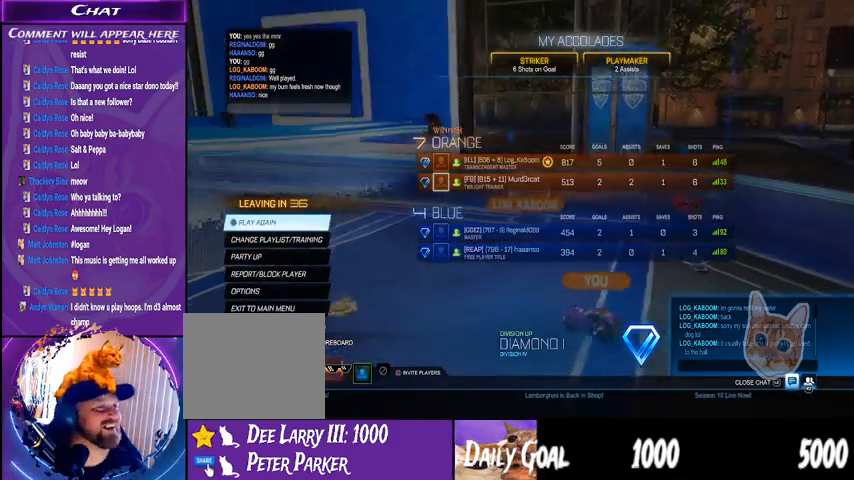
{"dt_ms": 500, "buttons": ["CROSS"], "left_stick": "center", "right_stick": "center", "events": [[367, "CROSS", "down"]]}
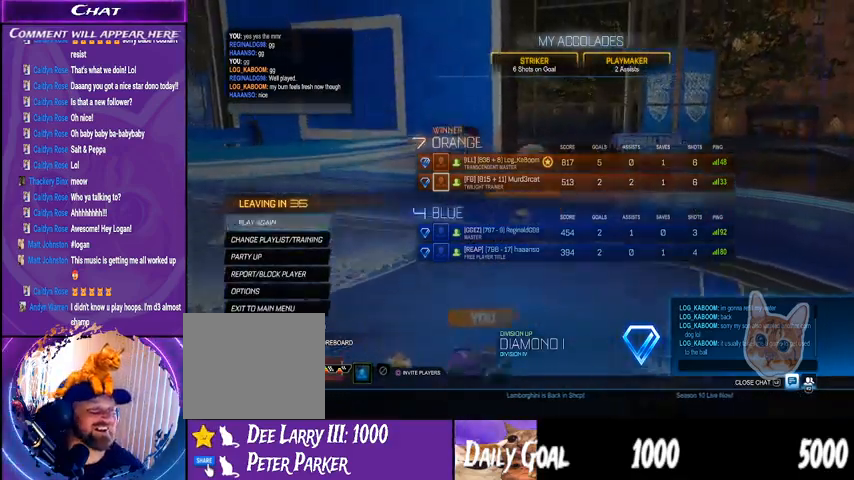
{"dt_ms": 500, "buttons": [], "left_stick": "center", "right_stick": "center", "events": [[33, "CROSS", "up"]]}
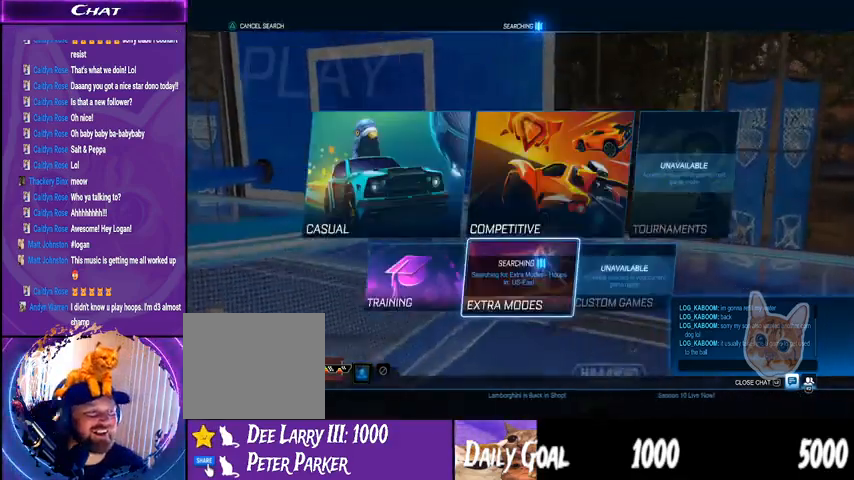
{"dt_ms": 500, "buttons": [], "left_stick": "center", "right_stick": "center", "events": []}
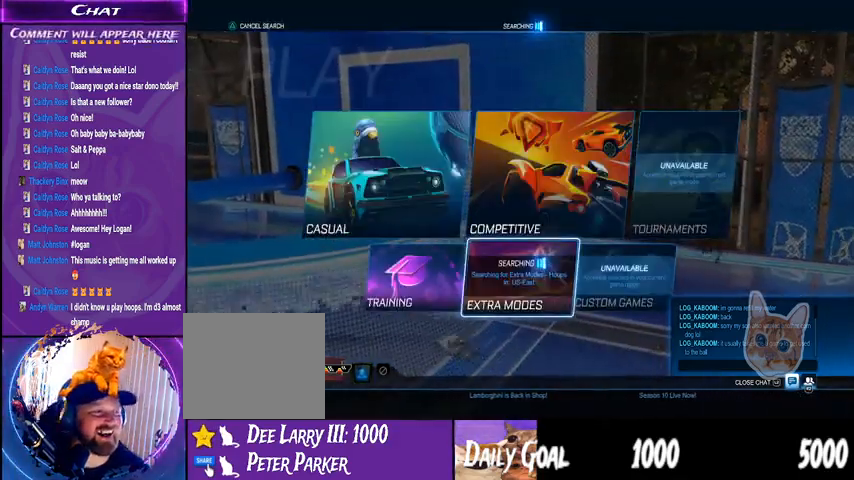
{"dt_ms": 500, "buttons": [], "left_stick": "center", "right_stick": "center", "events": [[133, "CIRCLE", "down"], [200, "CIRCLE", "up"]]}